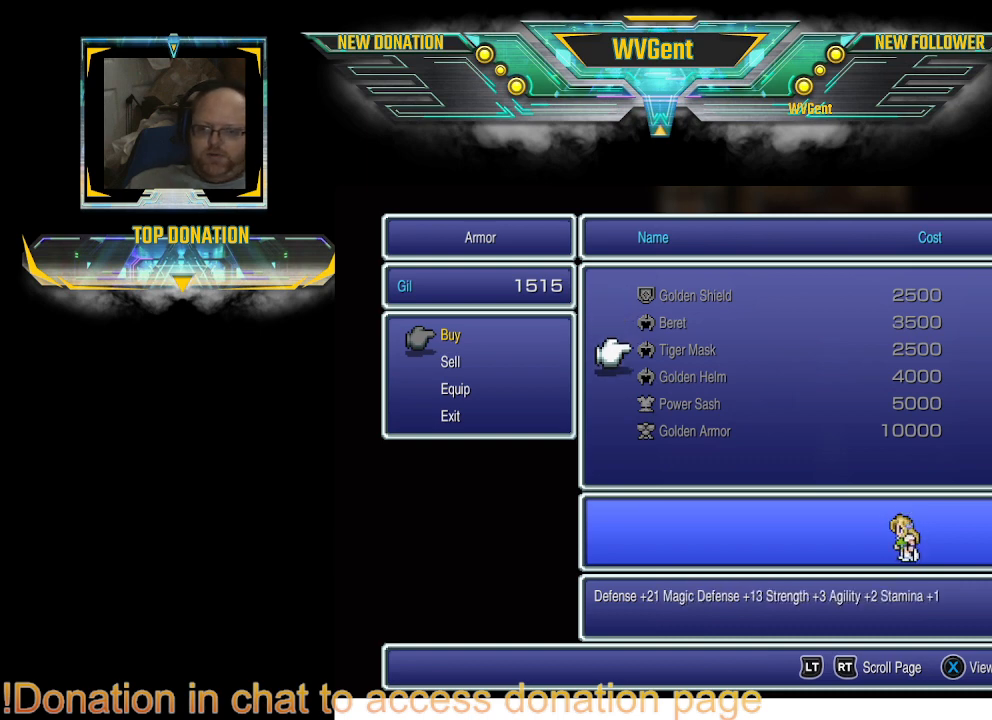
Gameplay with a controller (PlayStation layout); each line is a JSON object with the inputs held at the frame after it. "events" lists button and stick changes between this image and that frame as [ms after this image, input, new state], when the widget could be followed in between. Not read: L3 R3.
{"buttons": [], "left_stick": "center", "right_stick": "center", "events": [[500, "DPAD_DOWN", "up"]]}
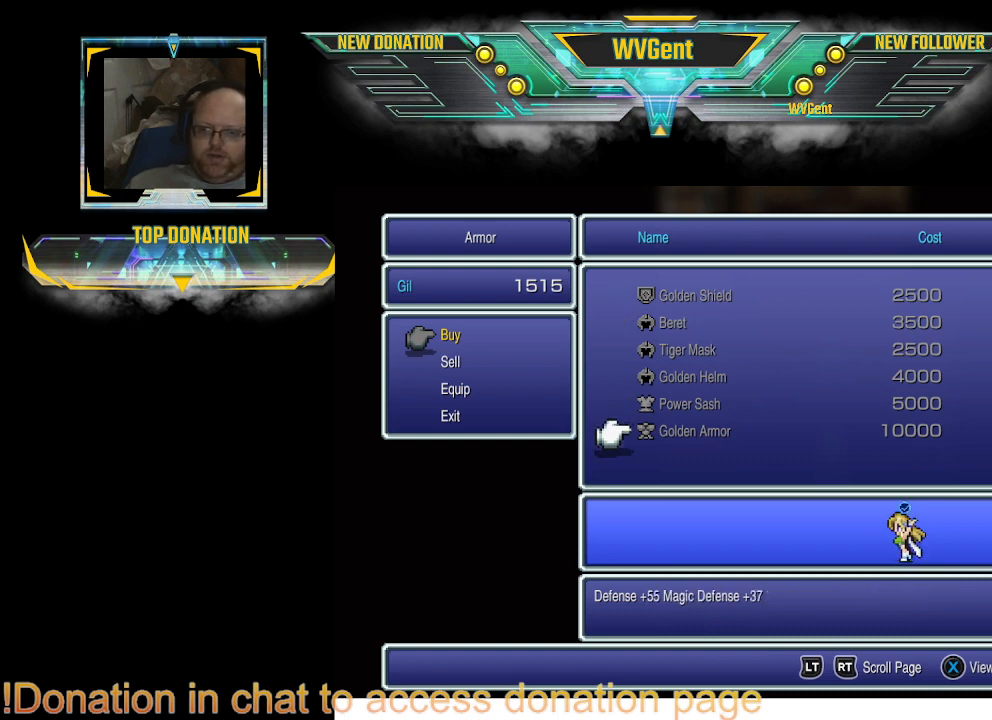
{"buttons": [], "left_stick": "center", "right_stick": "center", "events": [[300, "CIRCLE", "down"], [433, "CIRCLE", "up"]]}
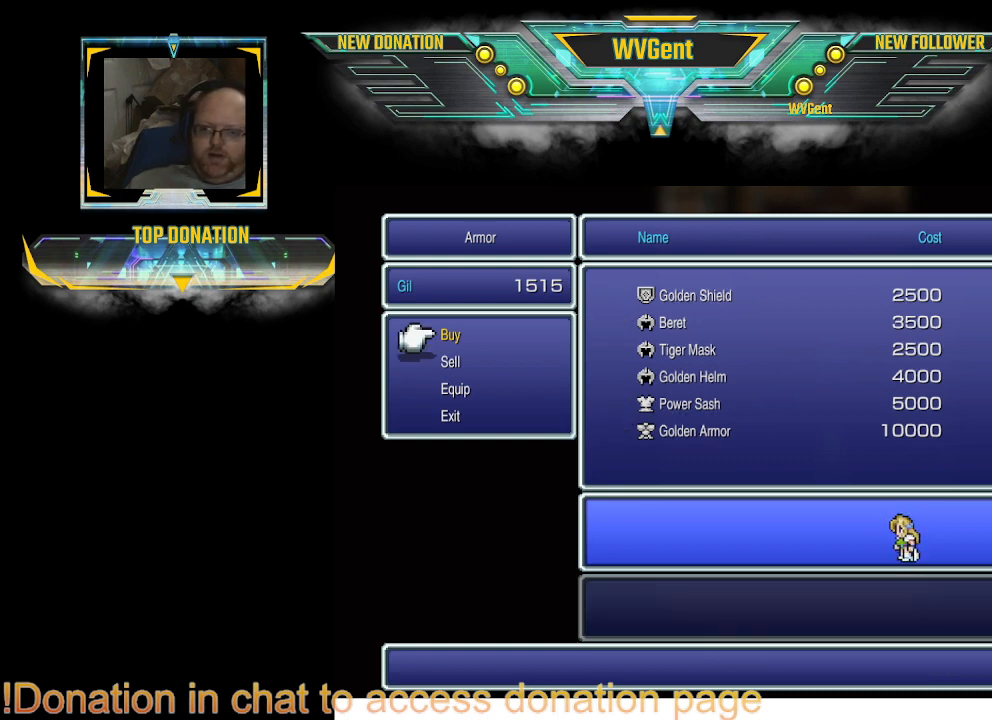
{"buttons": [], "left_stick": "center", "right_stick": "center", "events": [[100, "CIRCLE", "down"], [233, "CIRCLE", "up"]]}
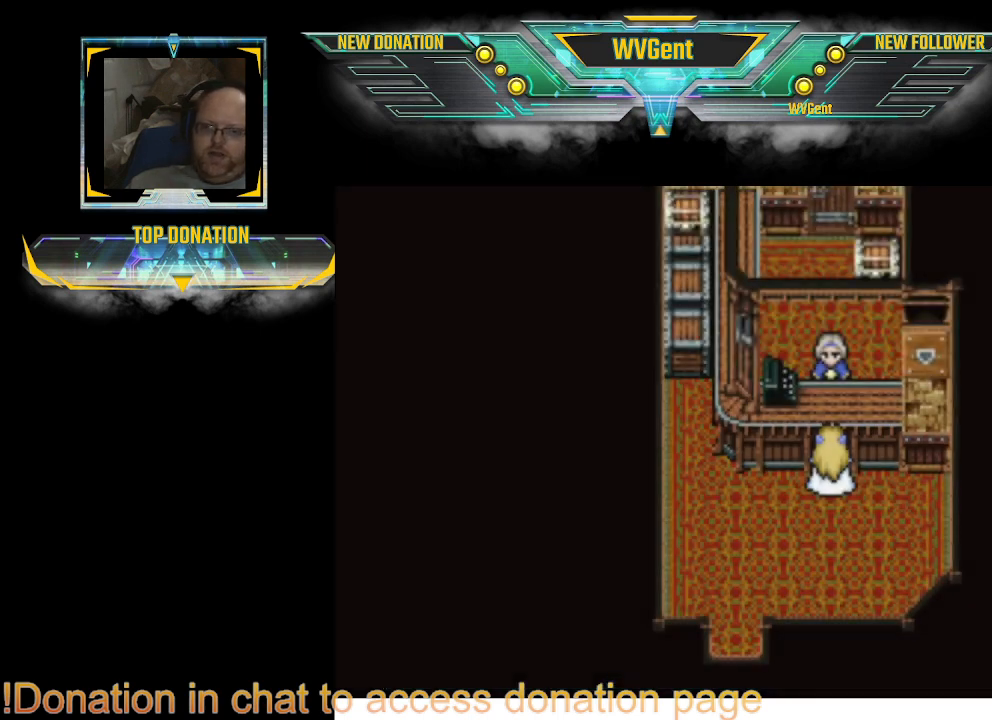
{"buttons": ["CIRCLE"], "left_stick": "down", "right_stick": "center", "events": [[267, "left_stick", "down"], [300, "CIRCLE", "down"]]}
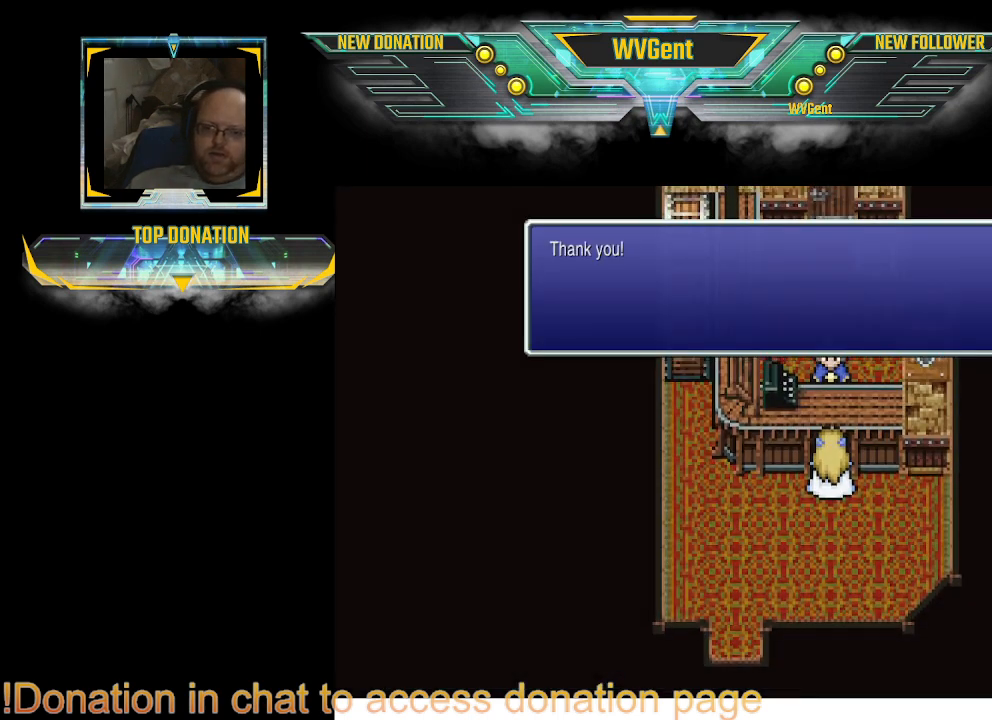
{"buttons": [], "left_stick": "left", "right_stick": "center", "events": [[67, "left_stick", "center"], [133, "CIRCLE", "up"], [467, "left_stick", "left"]]}
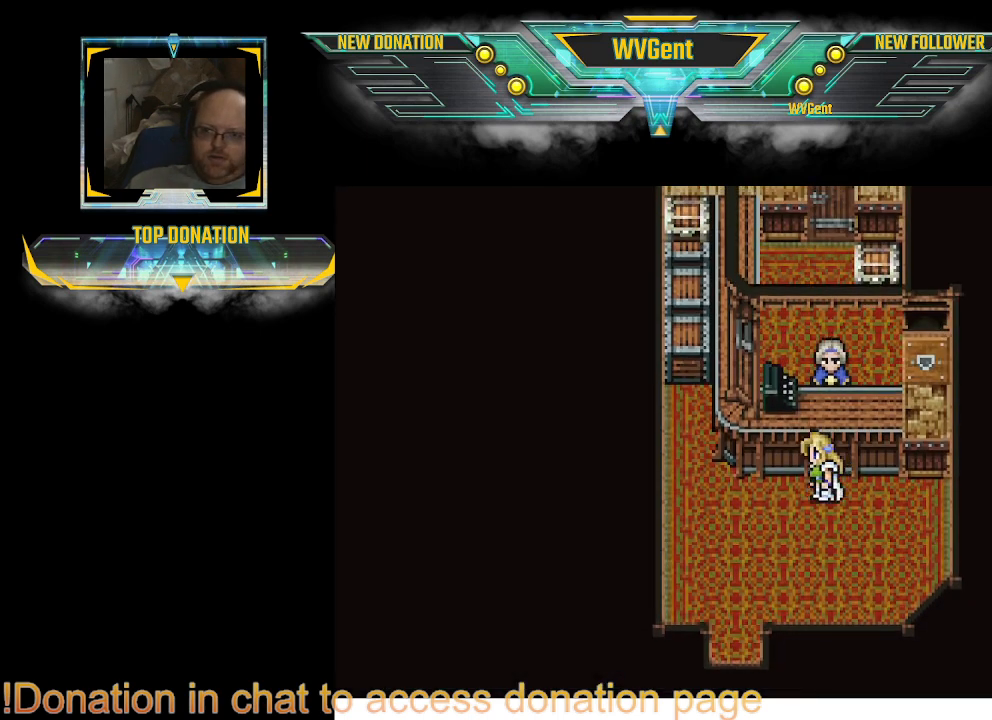
{"buttons": ["CIRCLE"], "left_stick": "down", "right_stick": "center", "events": [[67, "CIRCLE", "down"], [200, "left_stick", "down"]]}
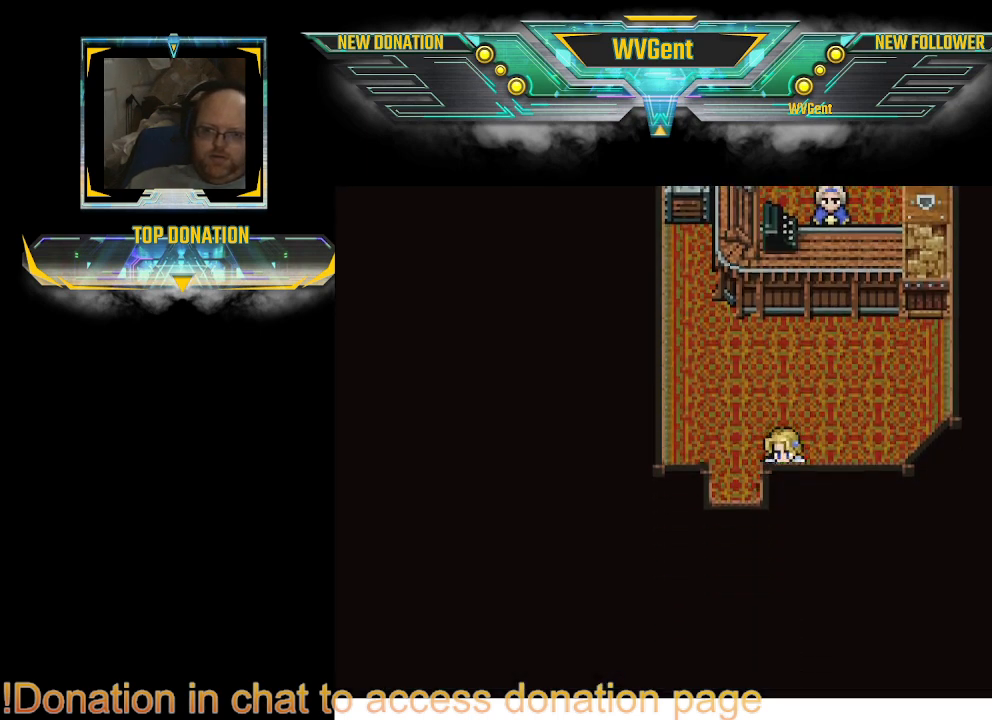
{"buttons": ["CIRCLE"], "left_stick": "down", "right_stick": "center", "events": [[133, "left_stick", "left"], [267, "left_stick", "down"]]}
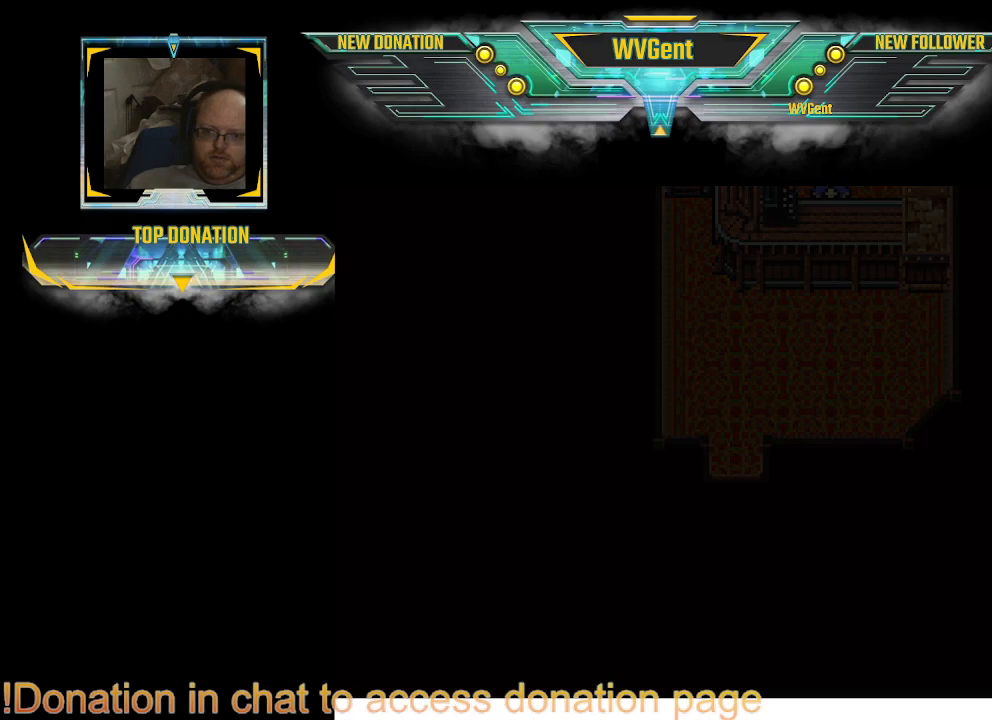
{"buttons": [], "left_stick": "center", "right_stick": "center", "events": [[267, "CIRCLE", "up"], [300, "left_stick", "center"]]}
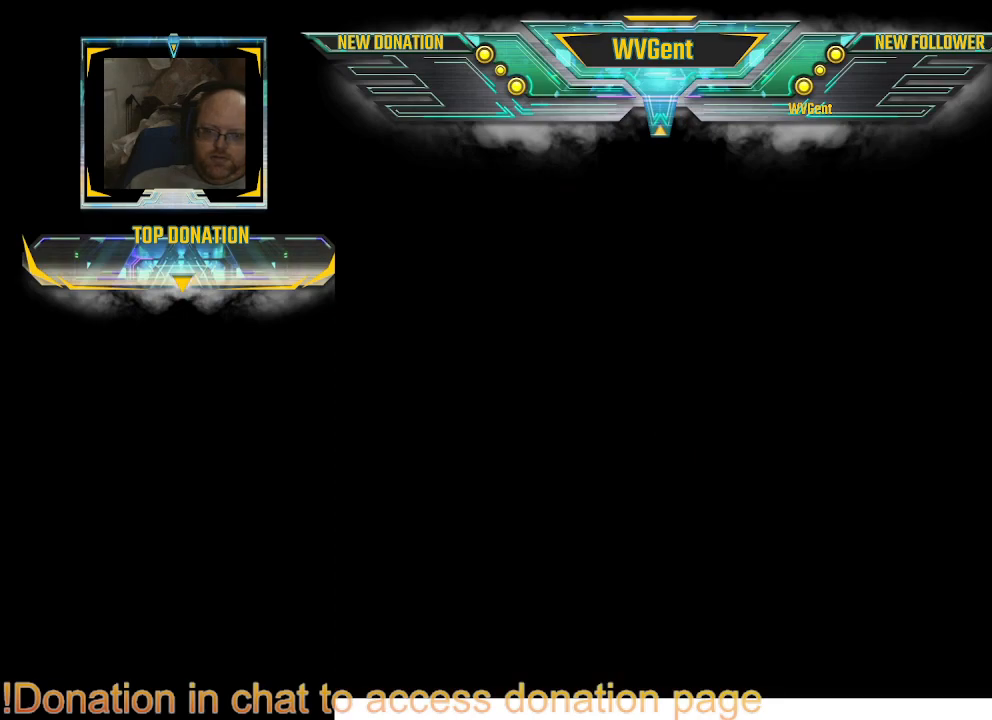
{"buttons": [], "left_stick": "center", "right_stick": "center", "events": []}
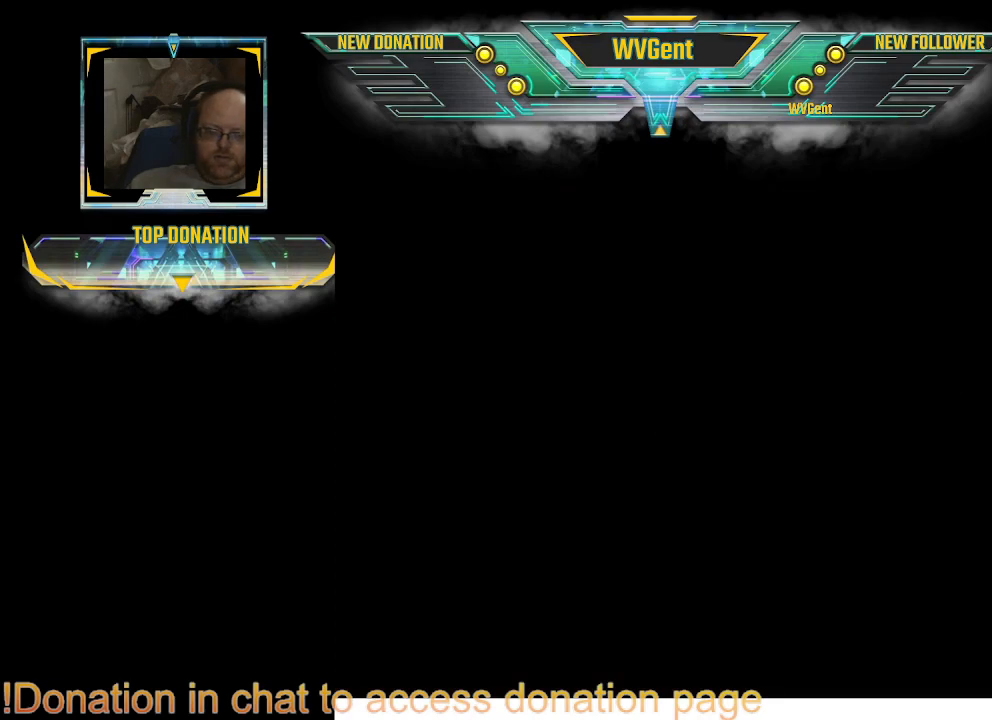
{"buttons": [], "left_stick": "center", "right_stick": "center", "events": []}
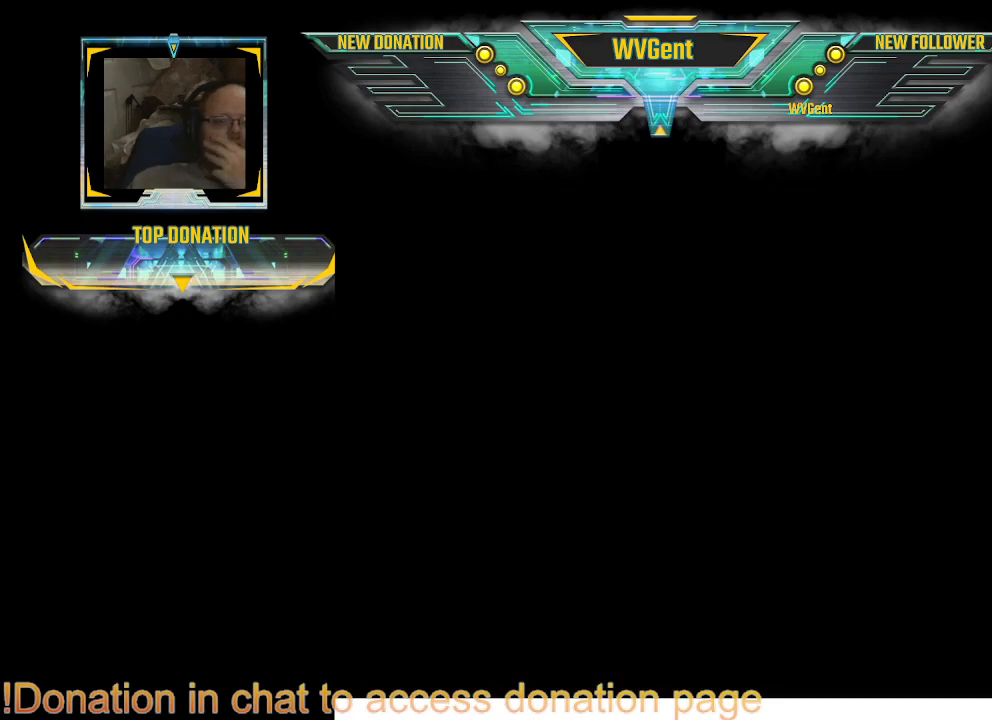
{"buttons": [], "left_stick": "center", "right_stick": "center", "events": []}
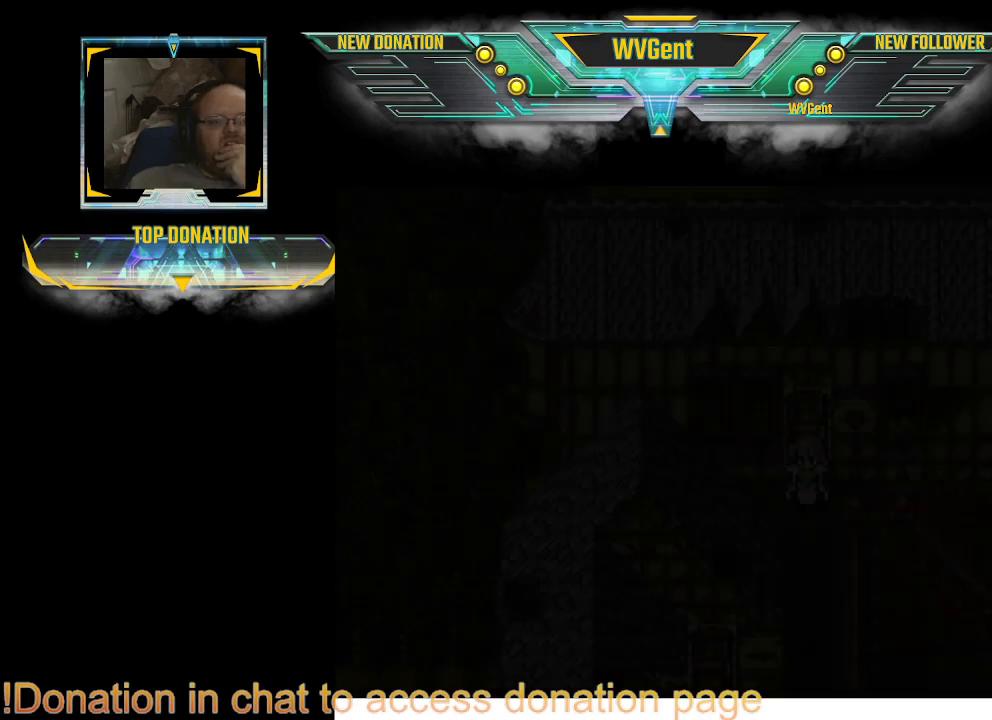
{"buttons": [], "left_stick": "center", "right_stick": "center", "events": []}
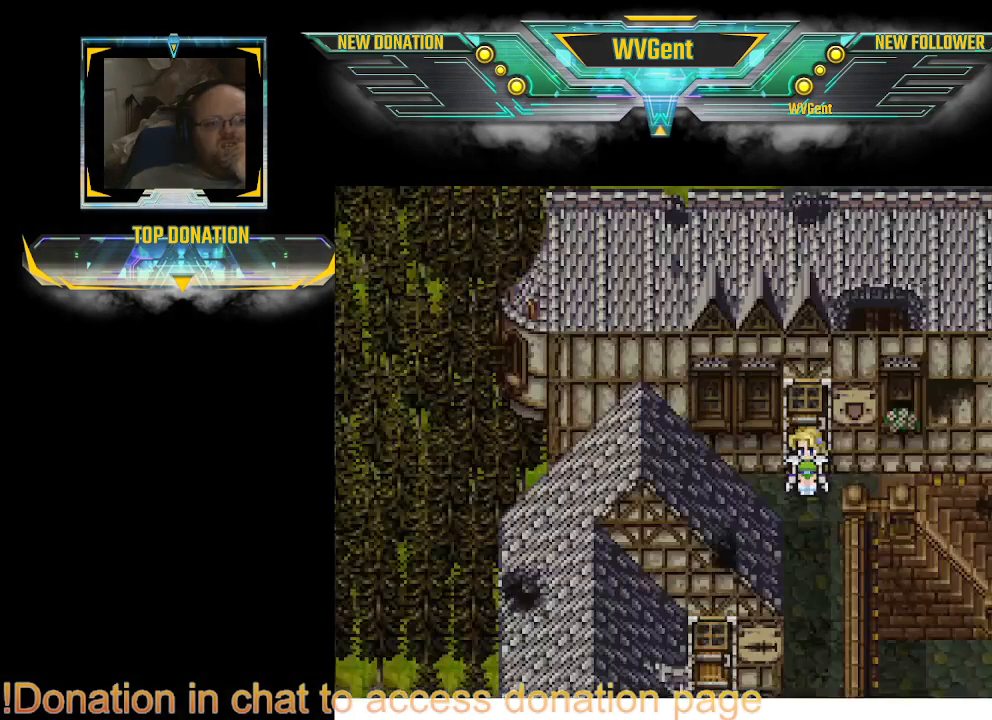
{"buttons": [], "left_stick": "right", "right_stick": "center", "events": [[367, "left_stick", "right"]]}
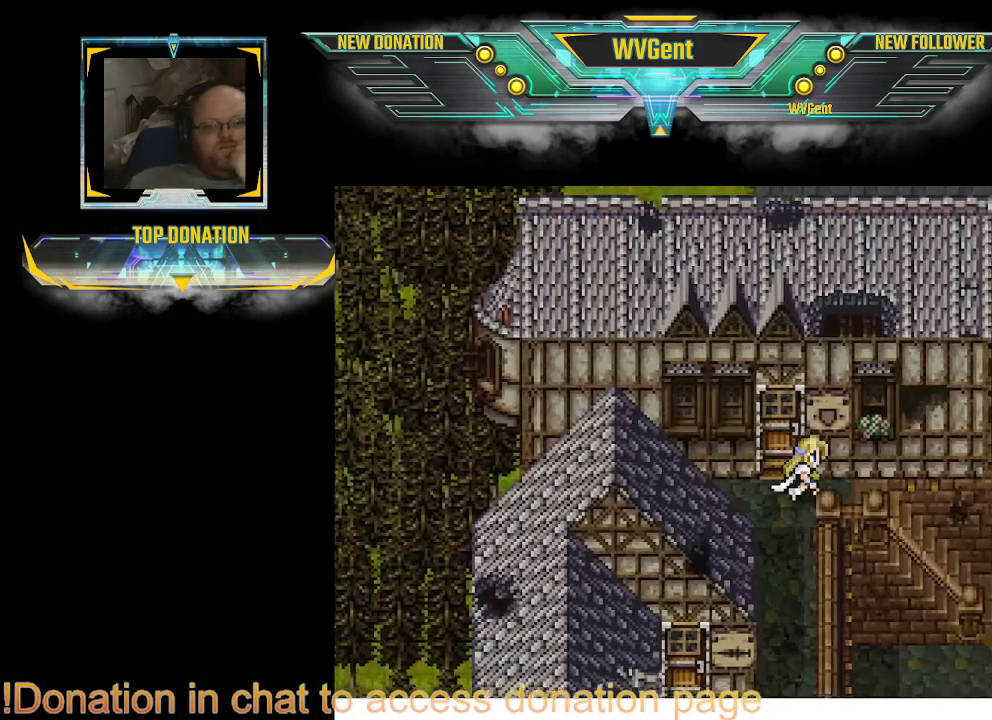
{"buttons": ["CIRCLE"], "left_stick": "right", "right_stick": "center", "events": [[400, "CIRCLE", "down"]]}
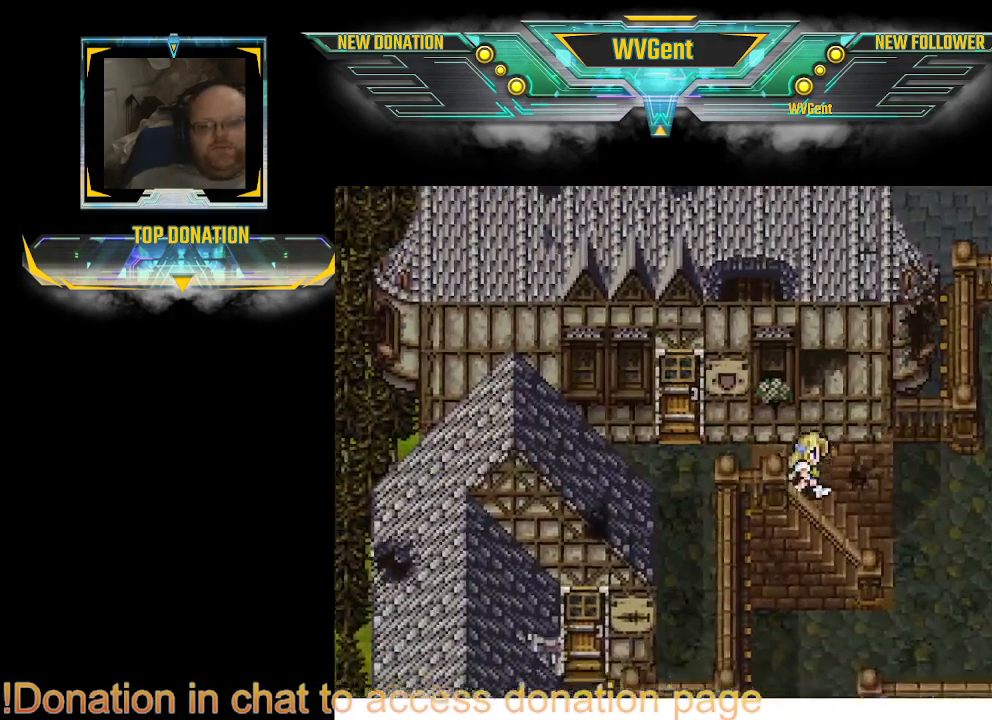
{"buttons": ["CIRCLE"], "left_stick": "center", "right_stick": "center", "events": [[500, "left_stick", "center"]]}
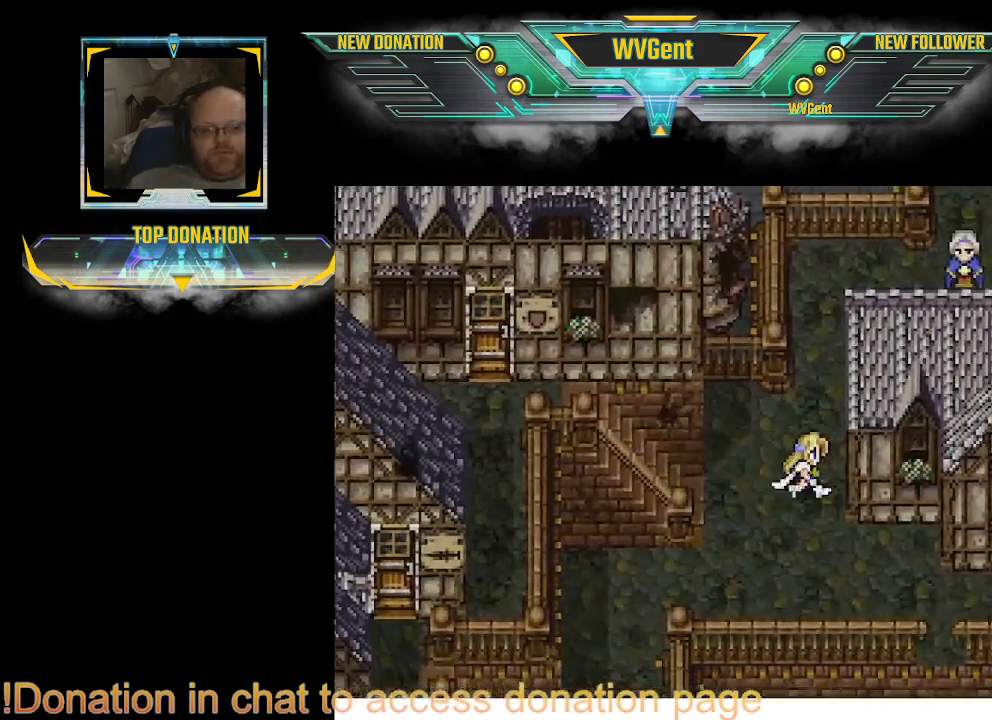
{"buttons": ["CIRCLE"], "left_stick": "down", "right_stick": "center", "events": [[433, "left_stick", "down"]]}
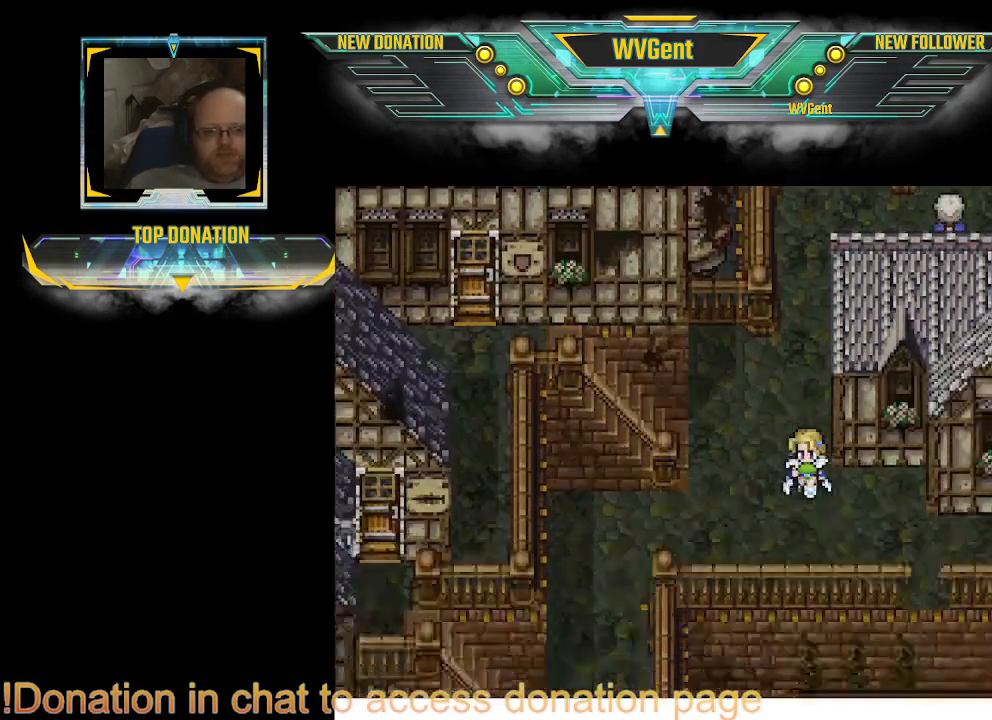
{"buttons": ["CIRCLE"], "left_stick": "right", "right_stick": "center", "events": [[100, "left_stick", "right"]]}
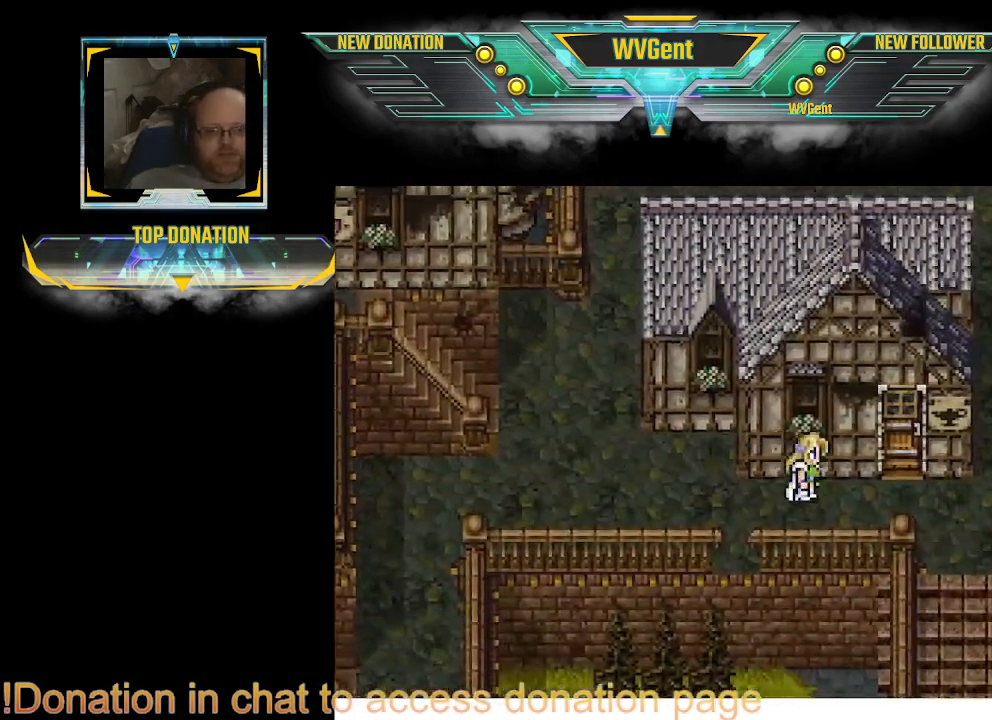
{"buttons": ["CIRCLE"], "left_stick": "up", "right_stick": "center", "events": [[467, "left_stick", "up"]]}
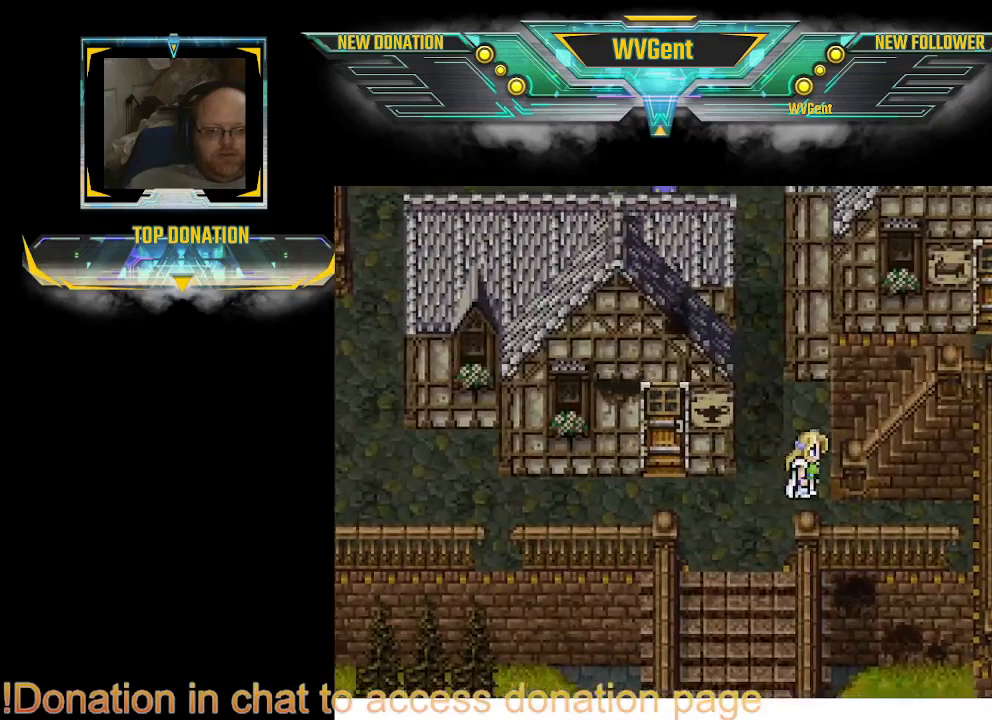
{"buttons": ["CIRCLE"], "left_stick": "right", "right_stick": "center", "events": [[200, "left_stick", "right"]]}
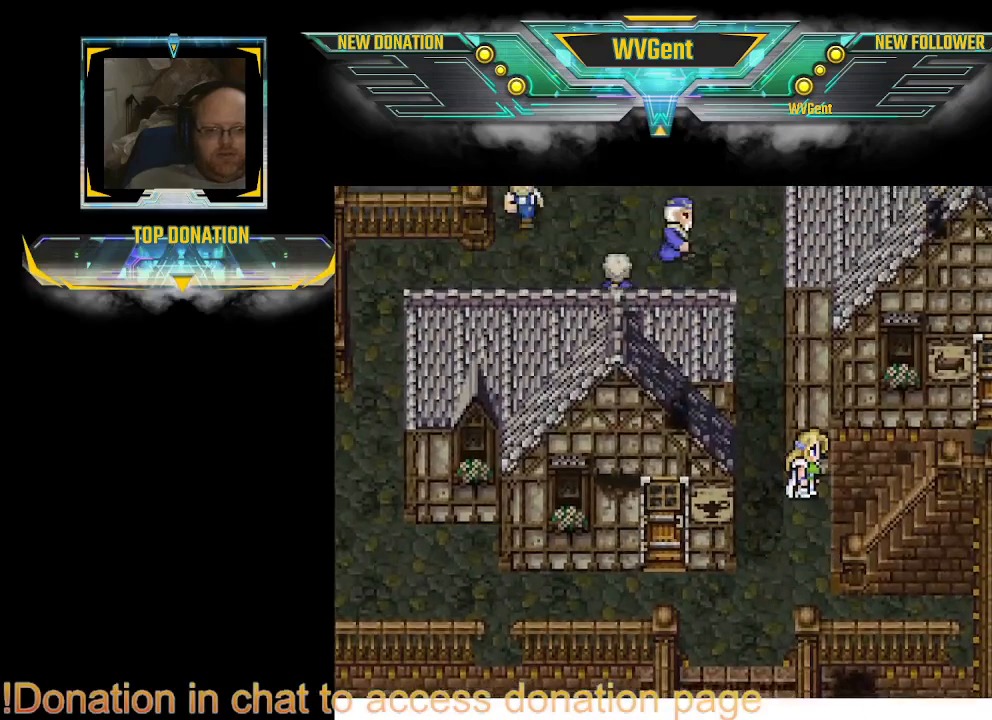
{"buttons": ["CIRCLE"], "left_stick": "up-right", "right_stick": "center", "events": [[67, "left_stick", "down-right"], [233, "left_stick", "right"], [467, "left_stick", "up-right"]]}
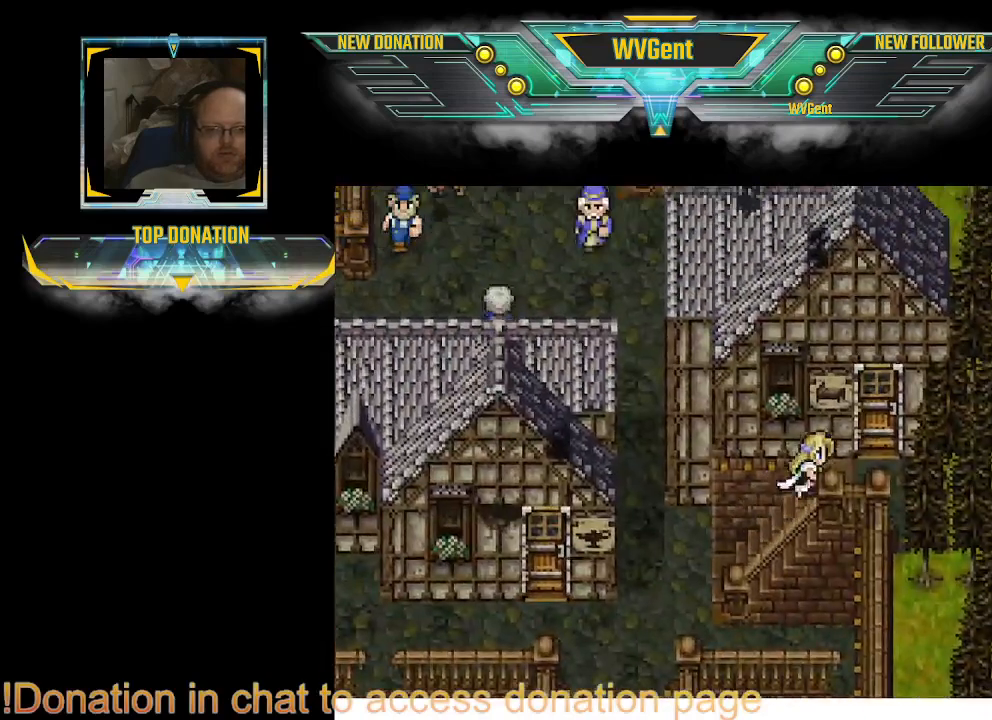
{"buttons": ["CIRCLE"], "left_stick": "up", "right_stick": "center", "events": [[167, "left_stick", "up"]]}
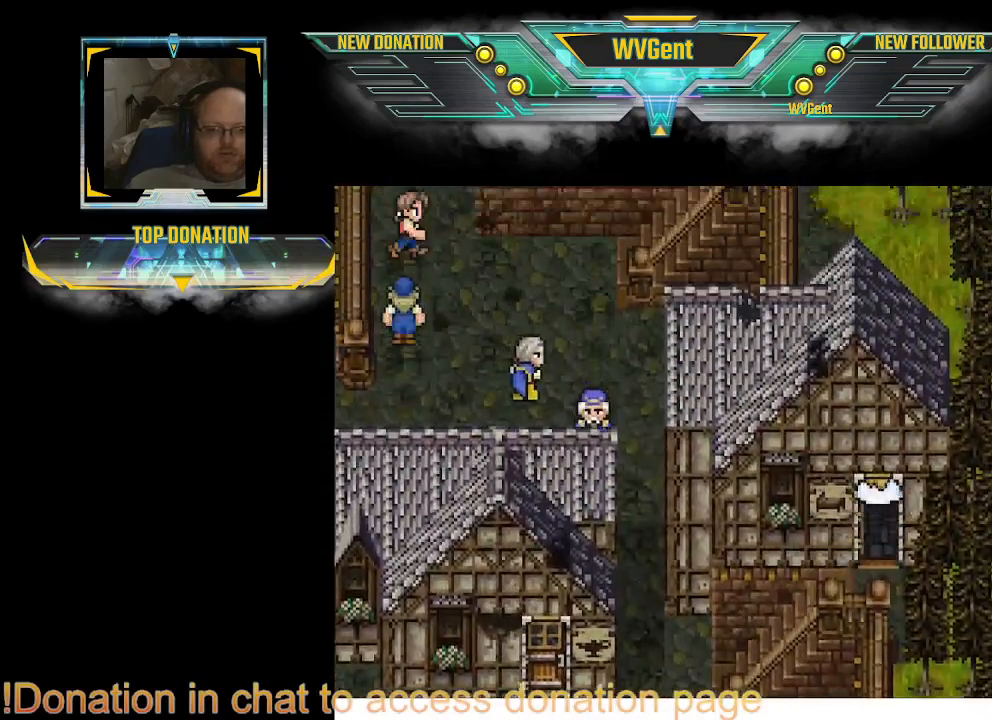
{"buttons": [], "left_stick": "up", "right_stick": "center", "events": [[400, "CIRCLE", "up"]]}
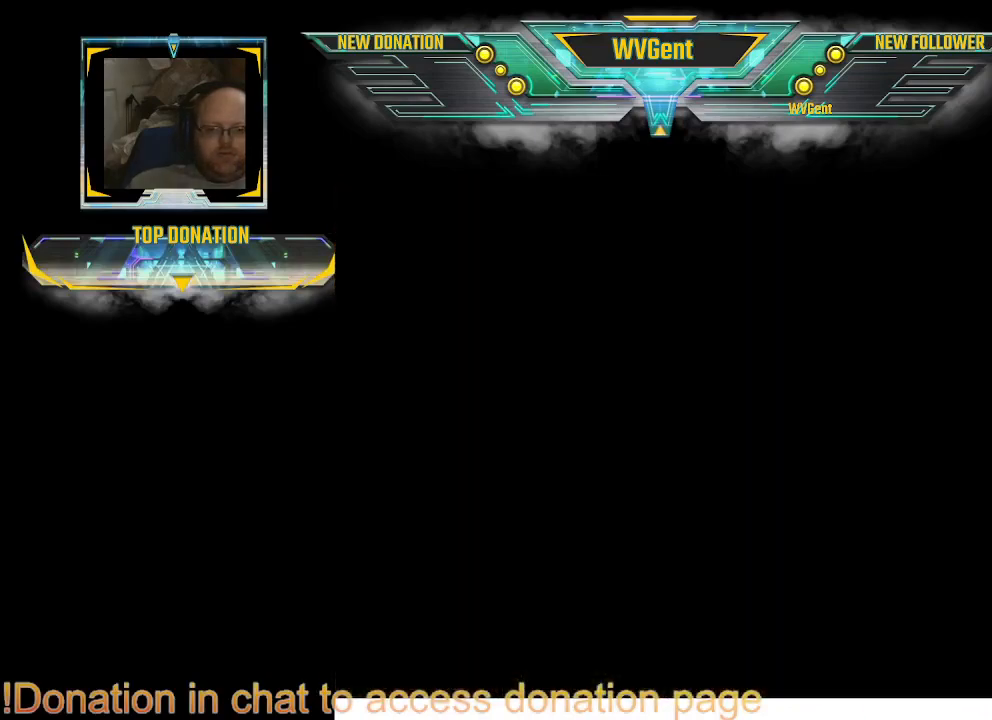
{"buttons": [], "left_stick": "center", "right_stick": "center", "events": [[33, "left_stick", "center"]]}
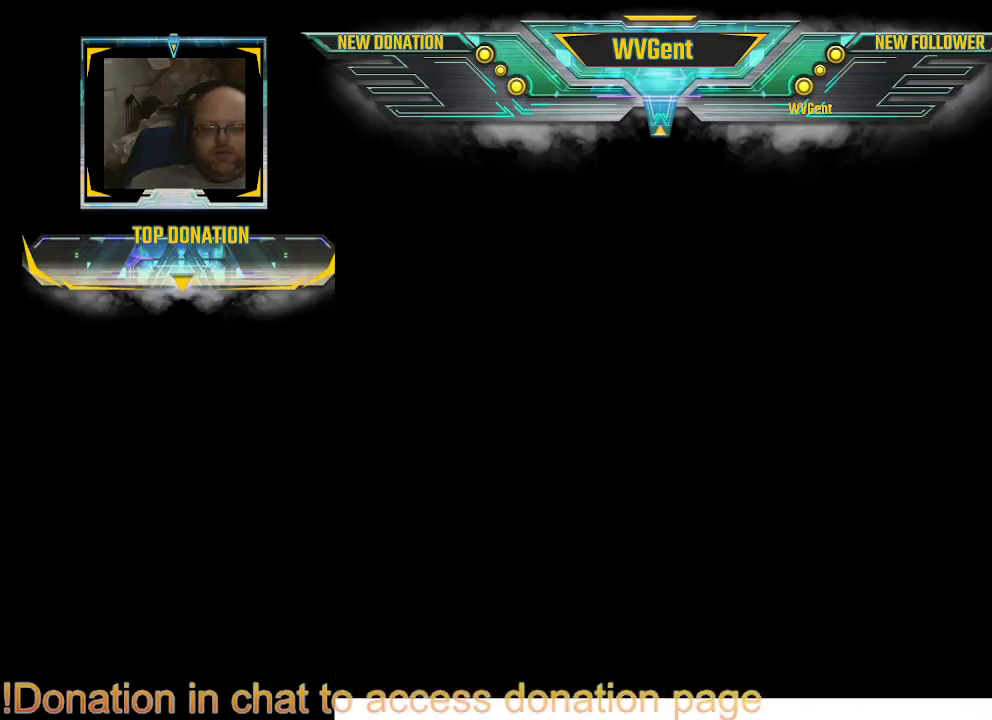
{"buttons": [], "left_stick": "center", "right_stick": "center", "events": []}
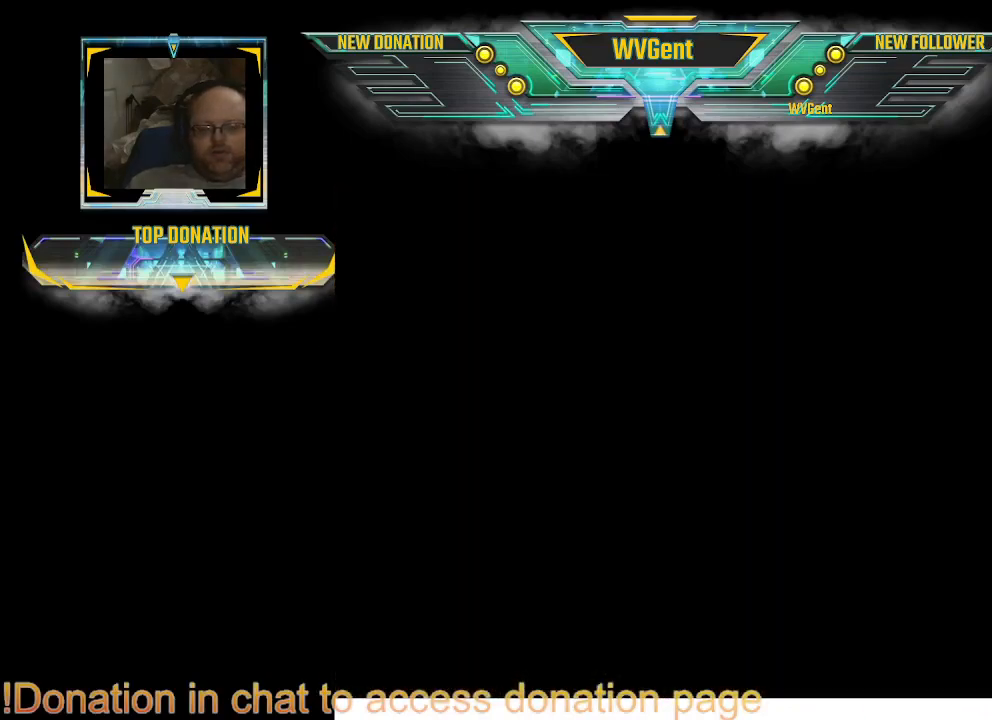
{"buttons": [], "left_stick": "center", "right_stick": "center", "events": []}
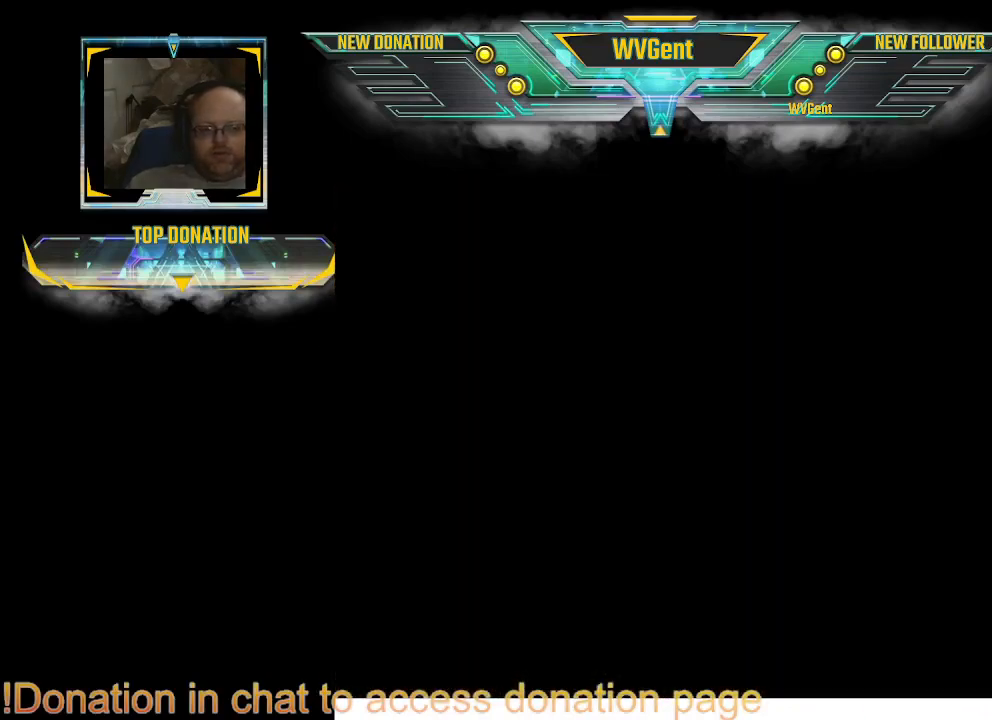
{"buttons": [], "left_stick": "center", "right_stick": "center", "events": []}
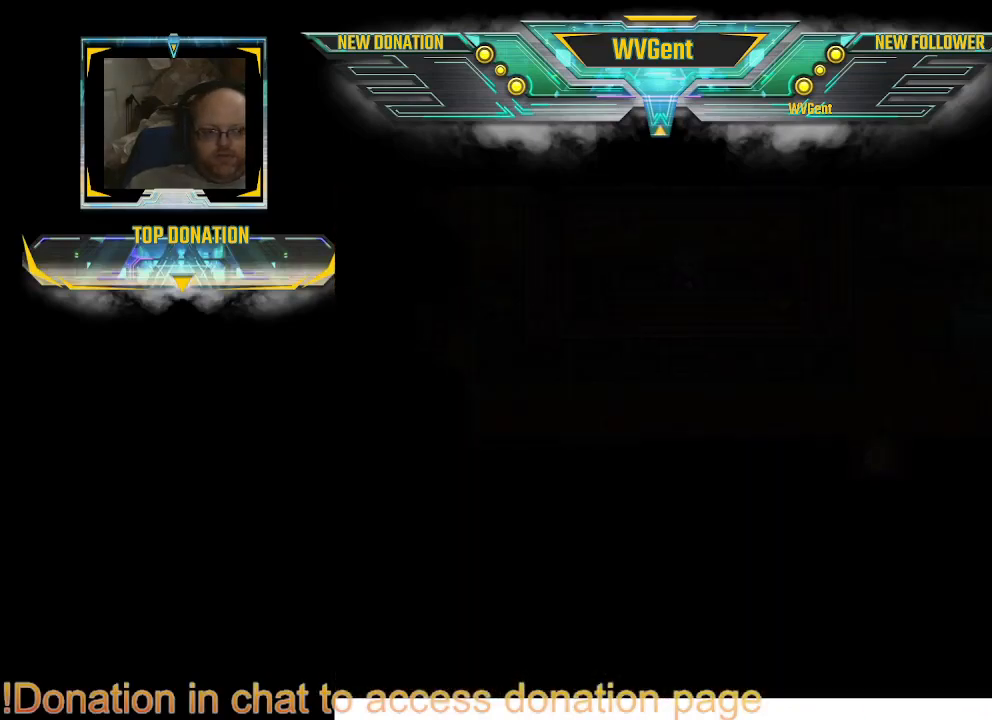
{"buttons": [], "left_stick": "center", "right_stick": "center", "events": []}
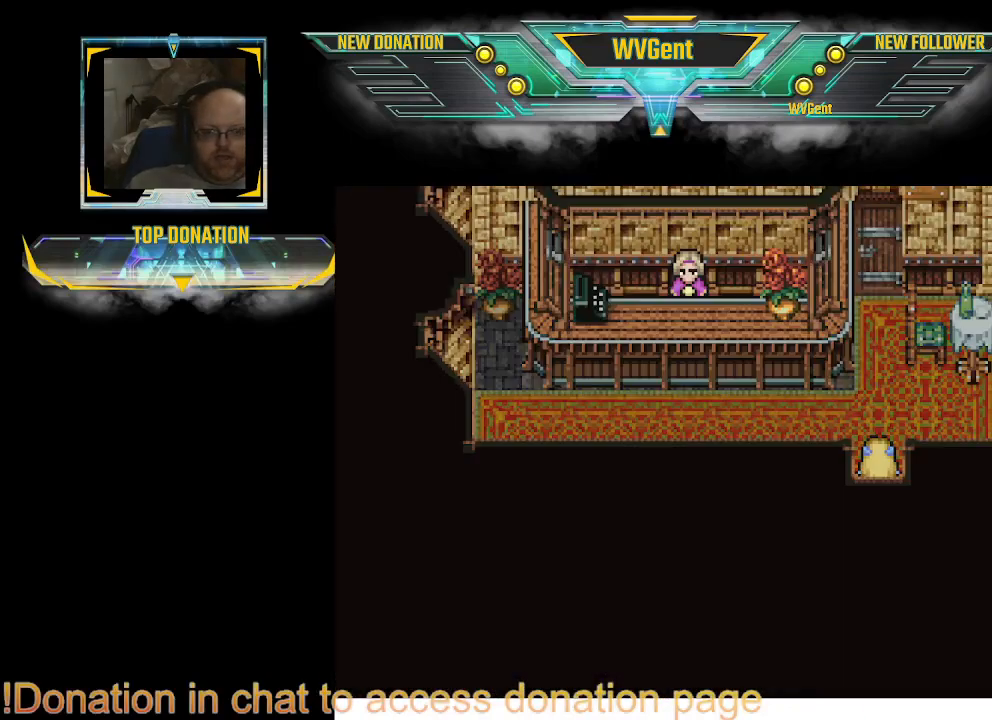
{"buttons": ["CIRCLE"], "left_stick": "up", "right_stick": "center", "events": [[333, "left_stick", "up"], [400, "CIRCLE", "down"]]}
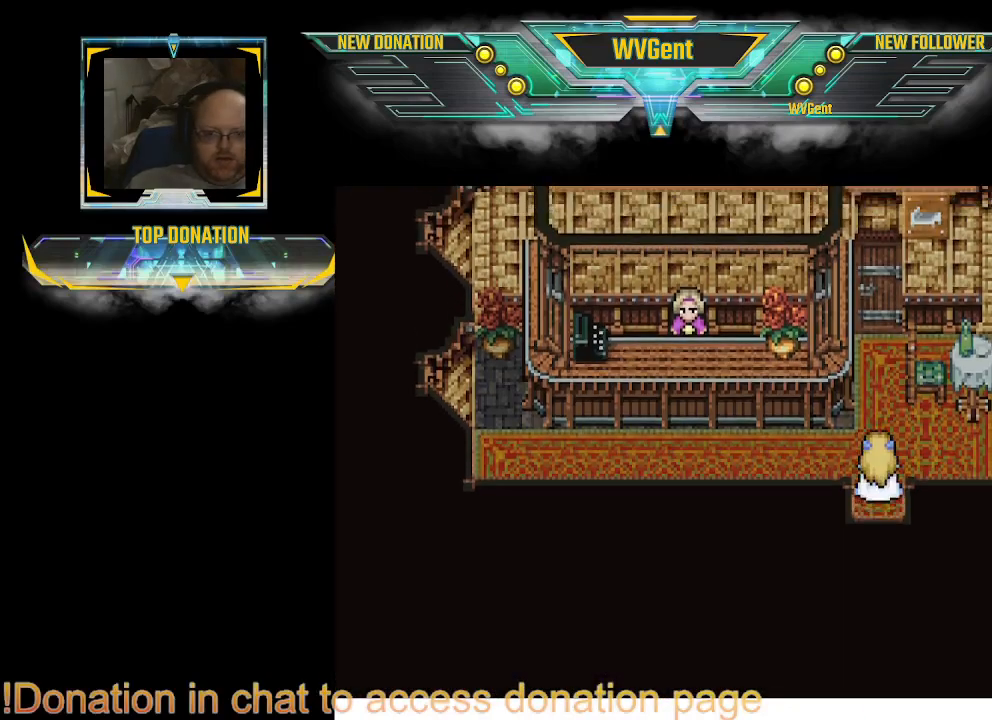
{"buttons": ["CIRCLE"], "left_stick": "center", "right_stick": "center", "events": [[333, "left_stick", "center"]]}
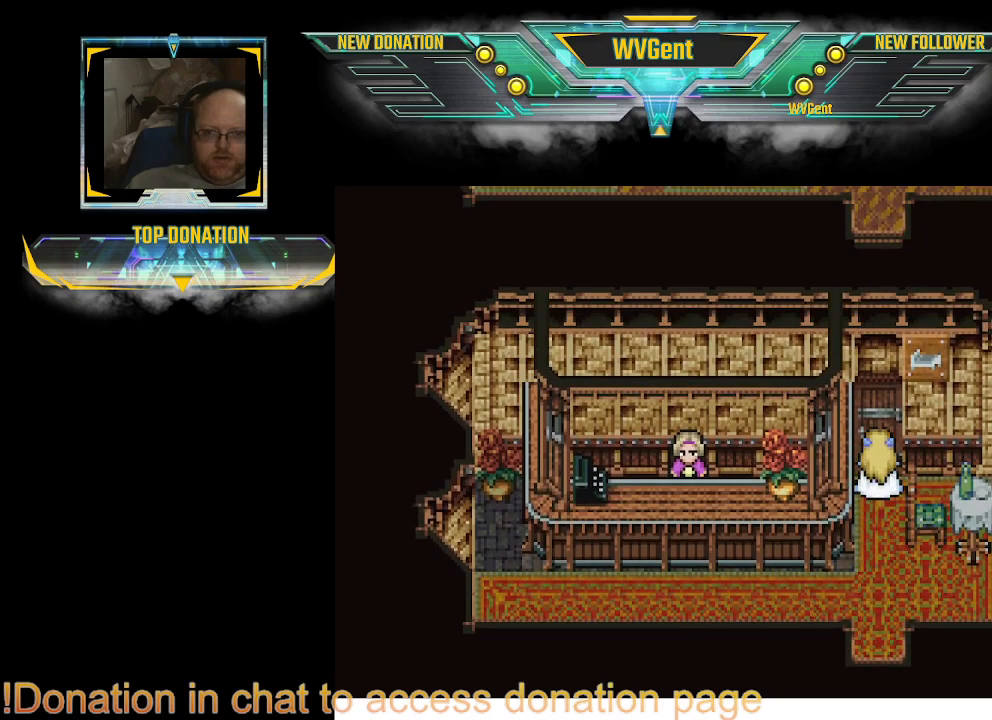
{"buttons": ["CIRCLE"], "left_stick": "up", "right_stick": "center", "events": [[167, "left_stick", "up"]]}